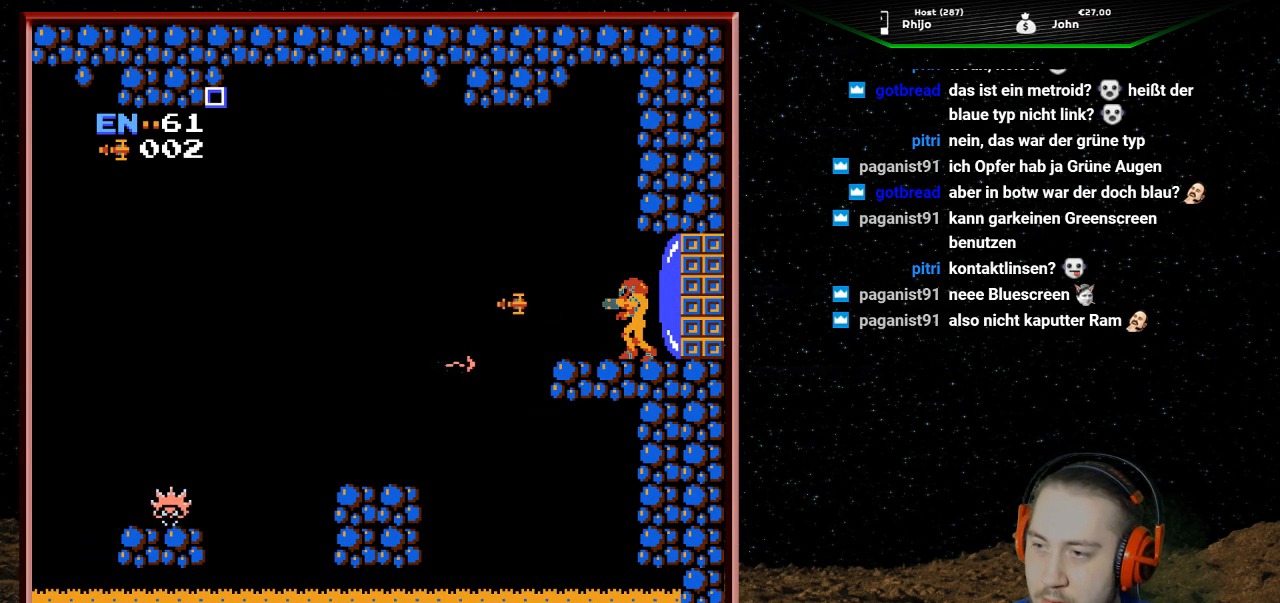
Gameplay with a controller (Nintendo layout); each line is a JSON object with the inputs held at the frame after it. "events" lists button and stick changes between this image and that frame as [ms after this image, input, new state], when the widget could be followed in between. Not read: L3 R3.
{"buttons": [], "events": []}
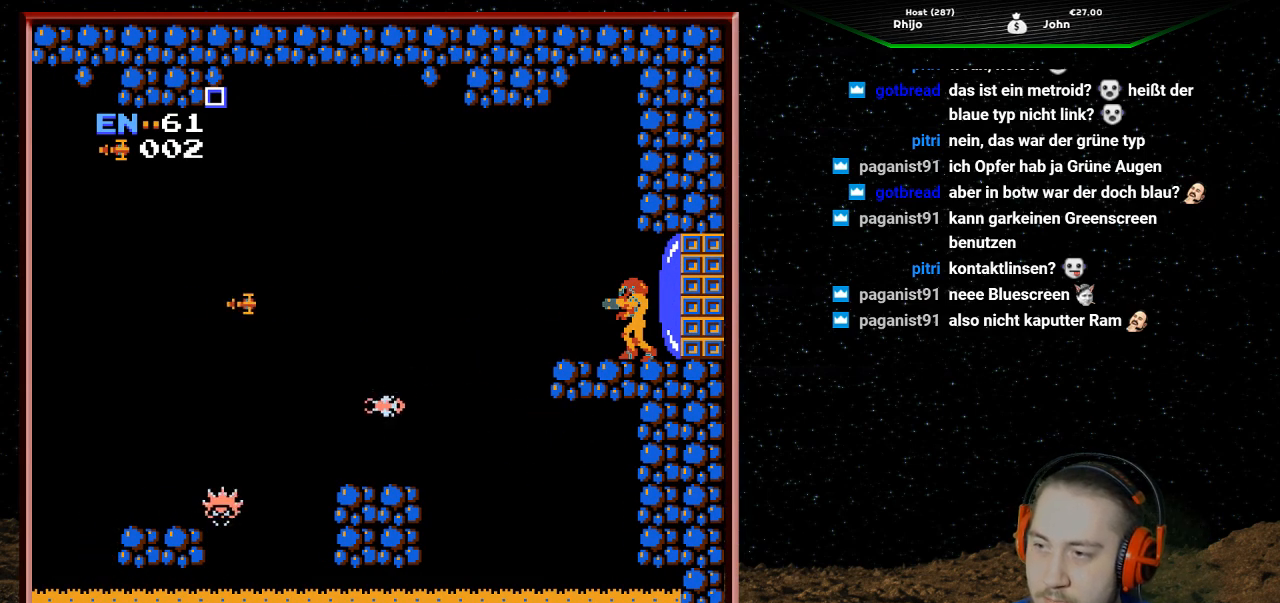
{"buttons": [], "events": []}
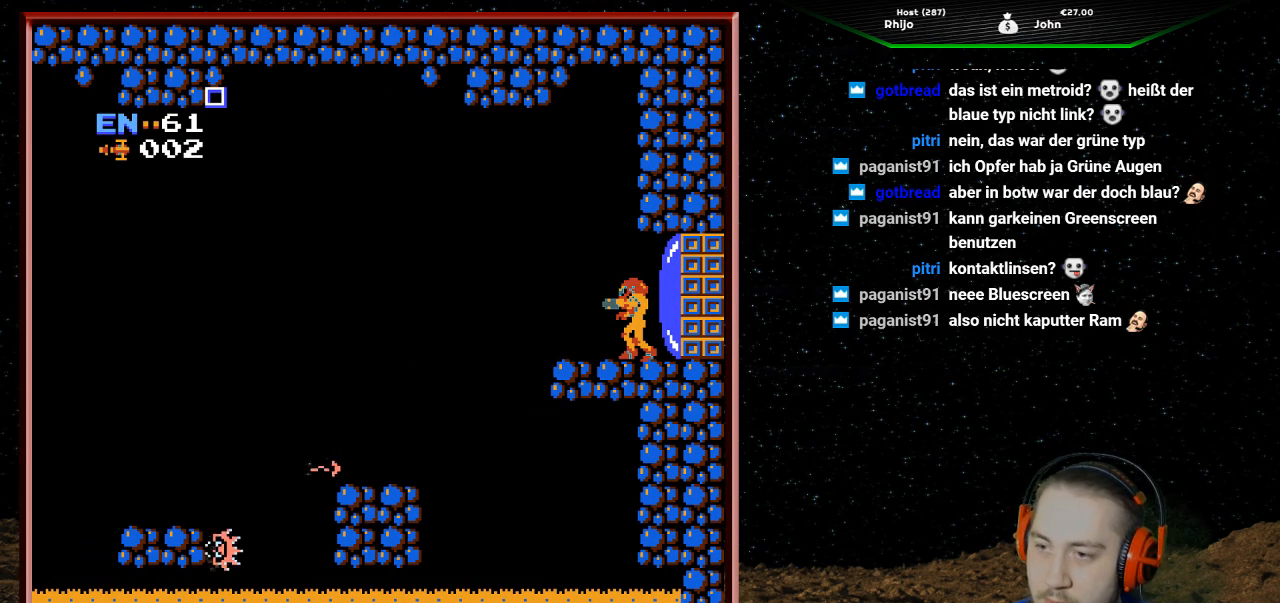
{"buttons": [], "events": []}
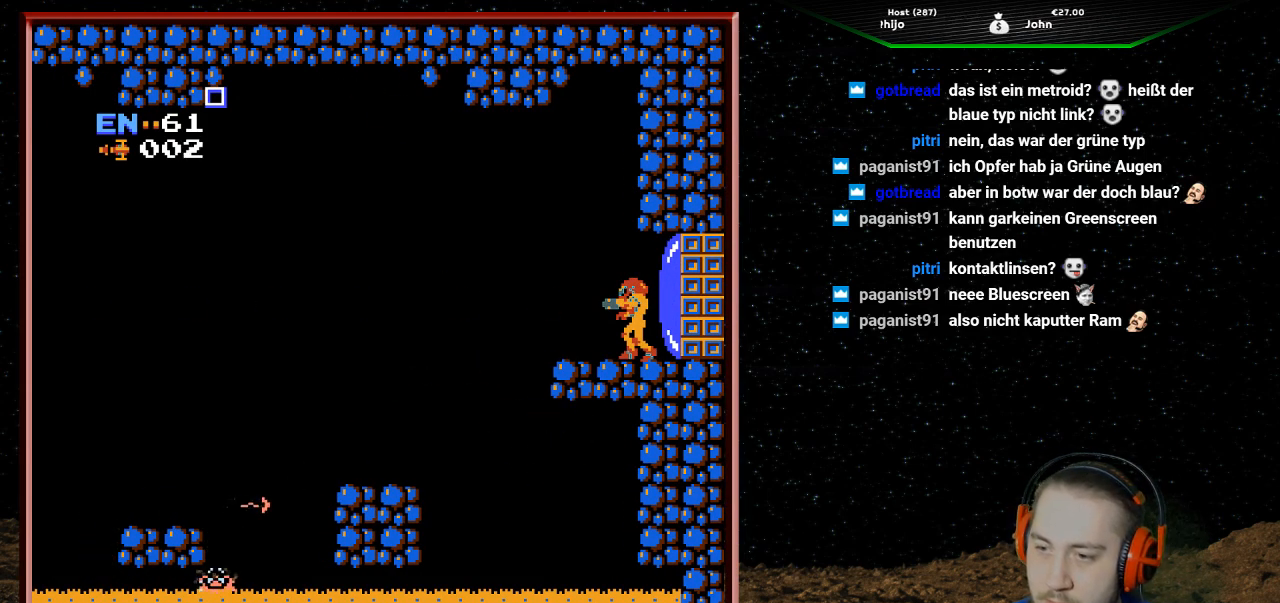
{"buttons": ["DPAD_LEFT"], "events": [[367, "DPAD_LEFT", "down"]]}
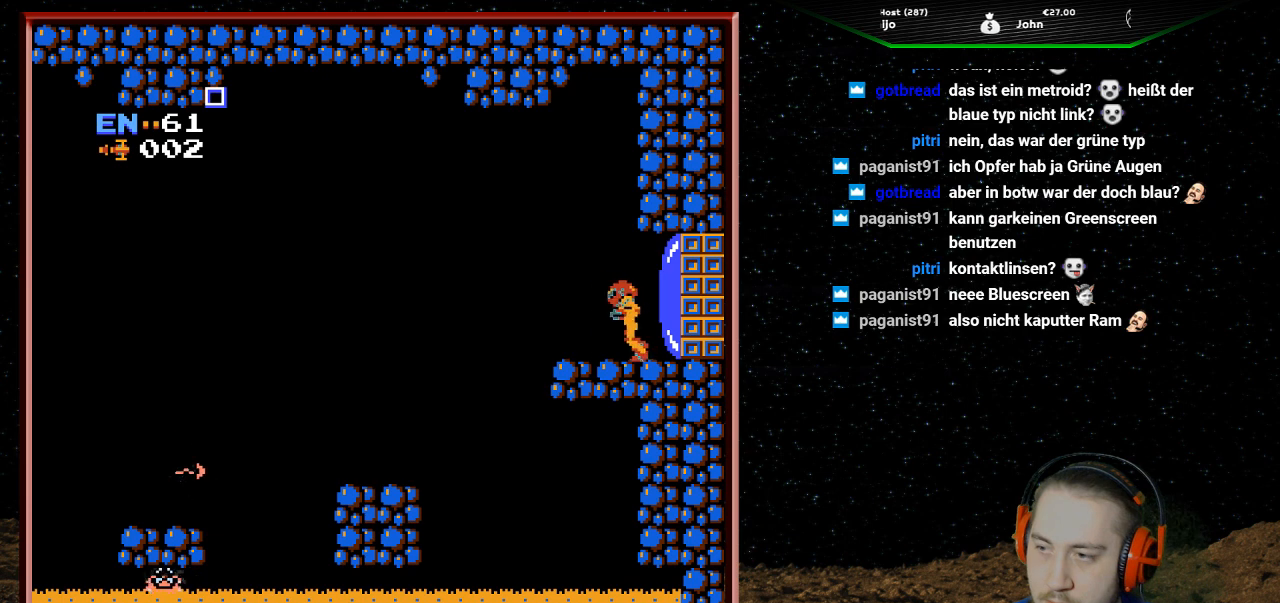
{"buttons": ["A", "DPAD_LEFT"], "events": [[167, "A", "down"]]}
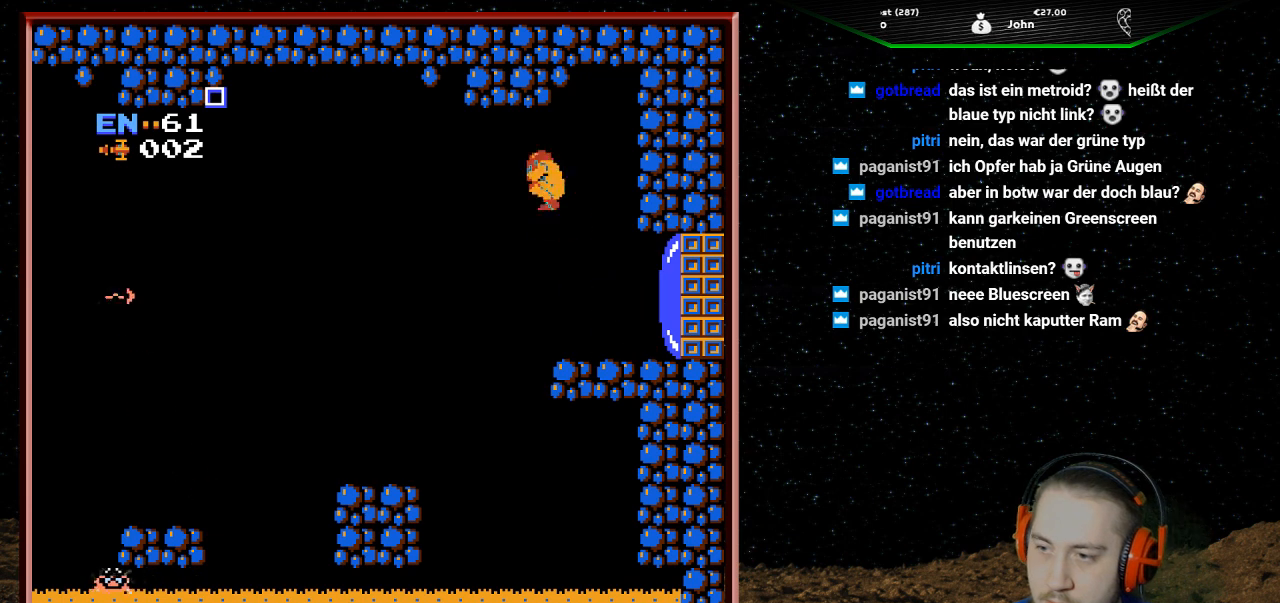
{"buttons": ["DPAD_LEFT"], "events": [[100, "A", "up"]]}
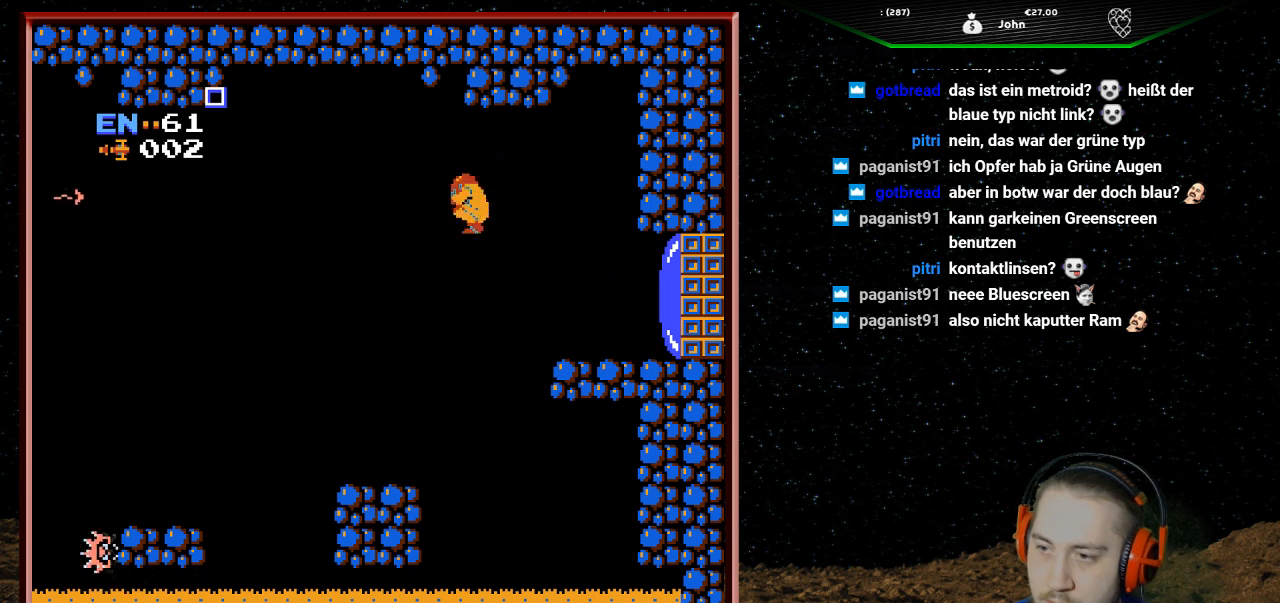
{"buttons": ["DPAD_LEFT"], "events": []}
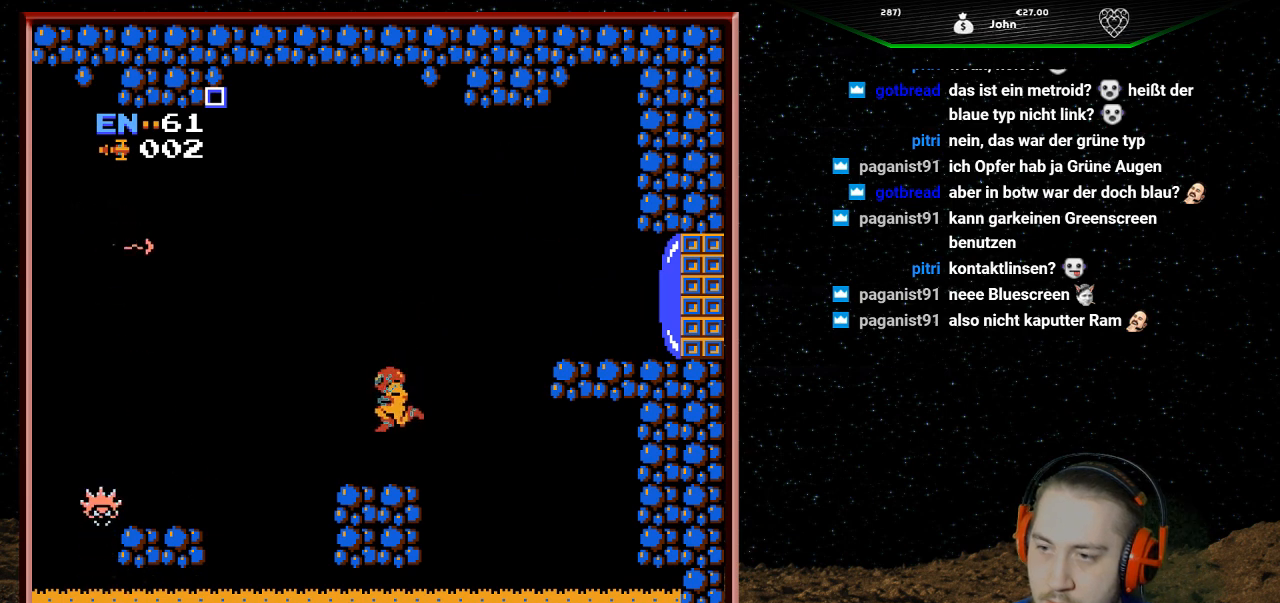
{"buttons": [], "events": [[33, "DPAD_LEFT", "up"]]}
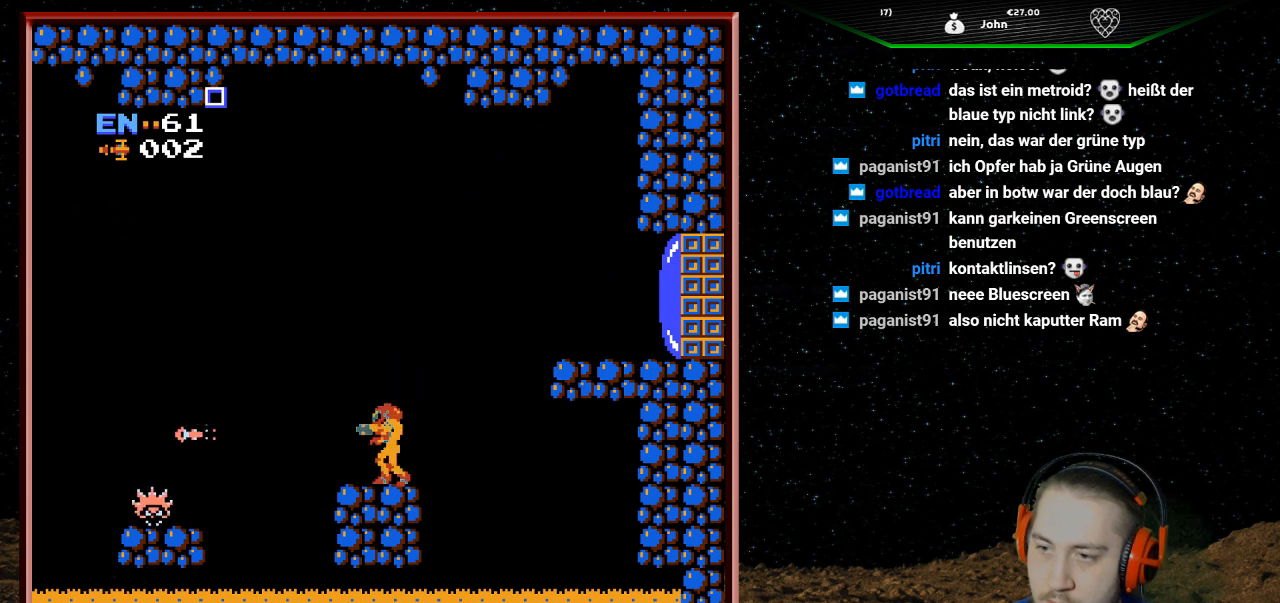
{"buttons": [], "events": []}
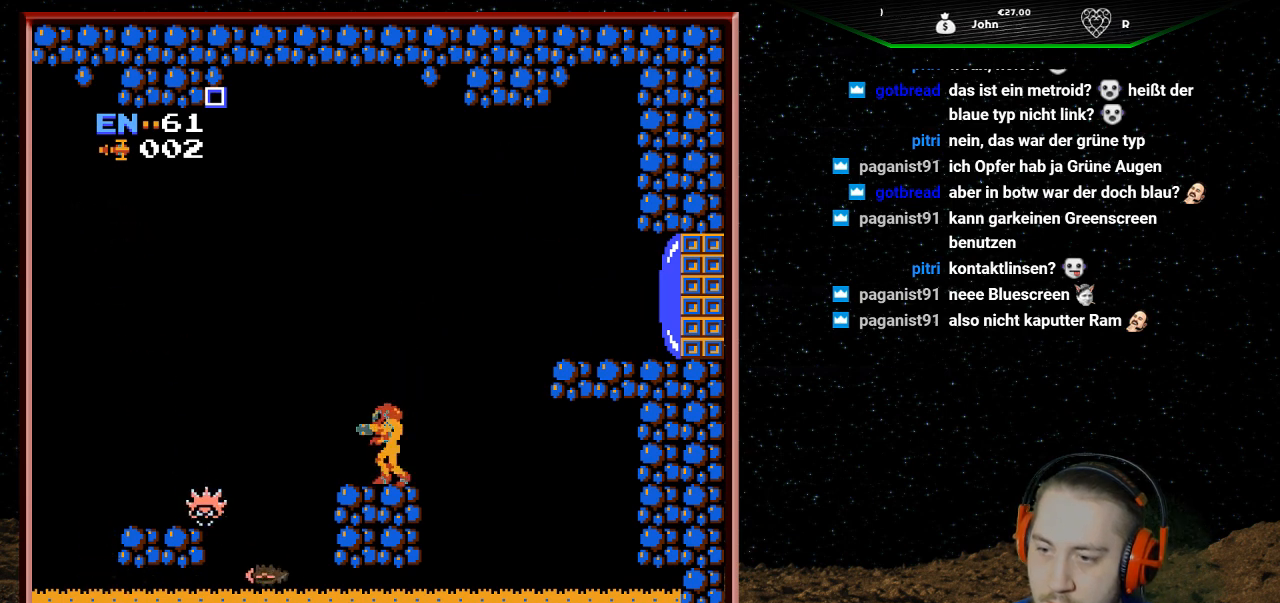
{"buttons": [], "events": []}
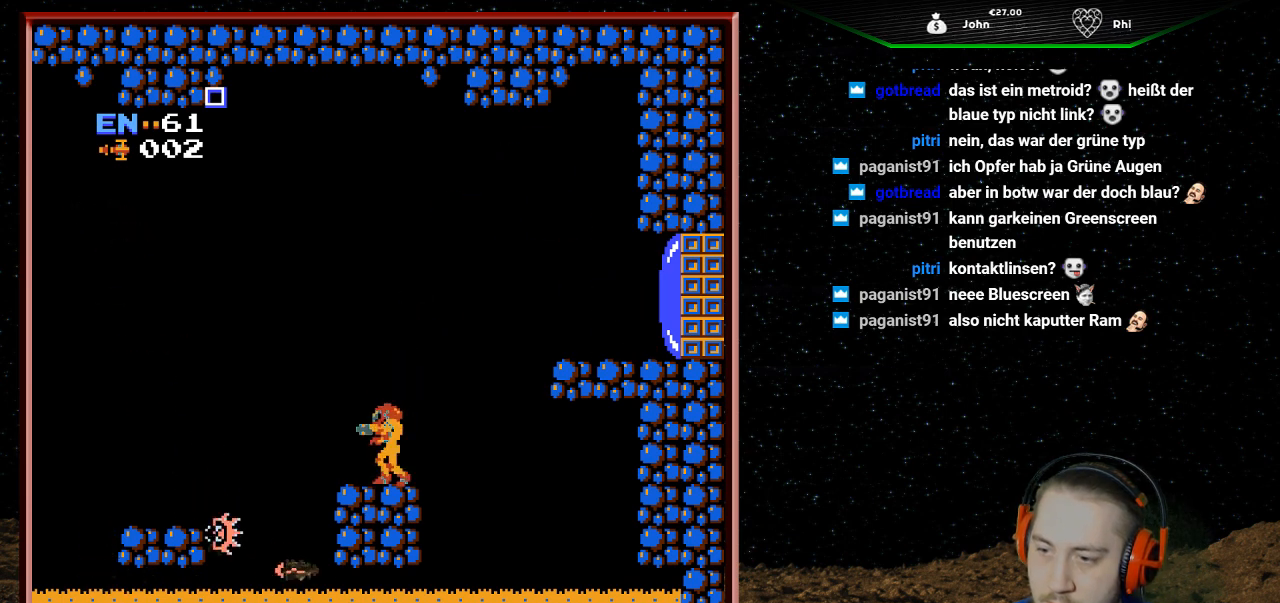
{"buttons": [], "events": []}
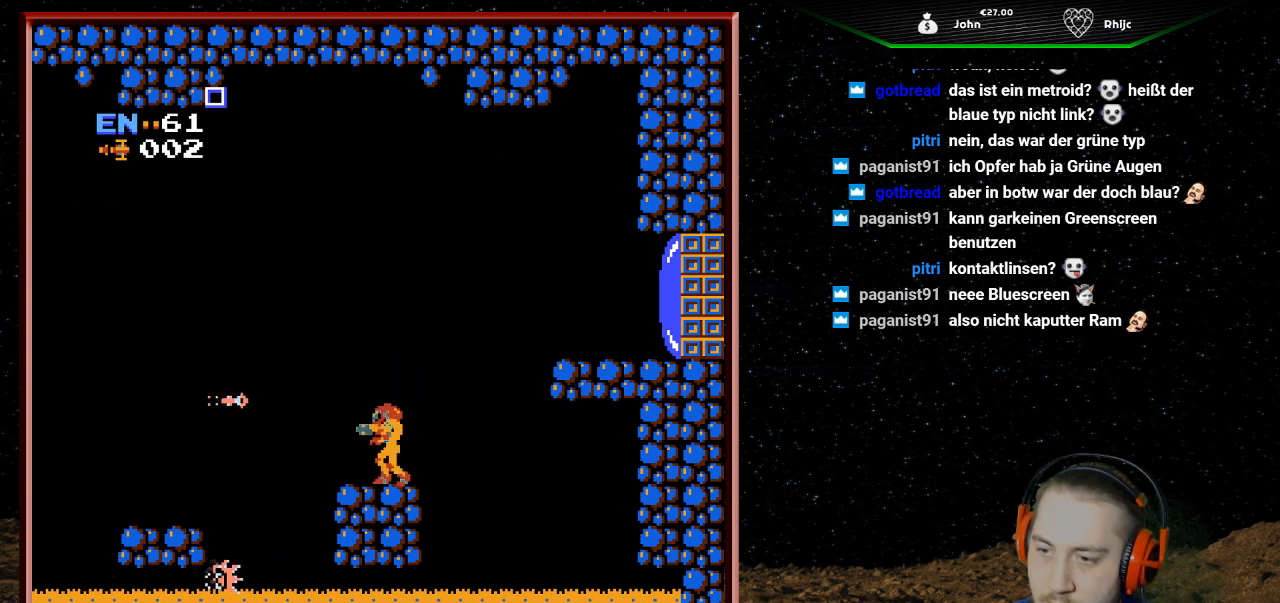
{"buttons": [], "events": []}
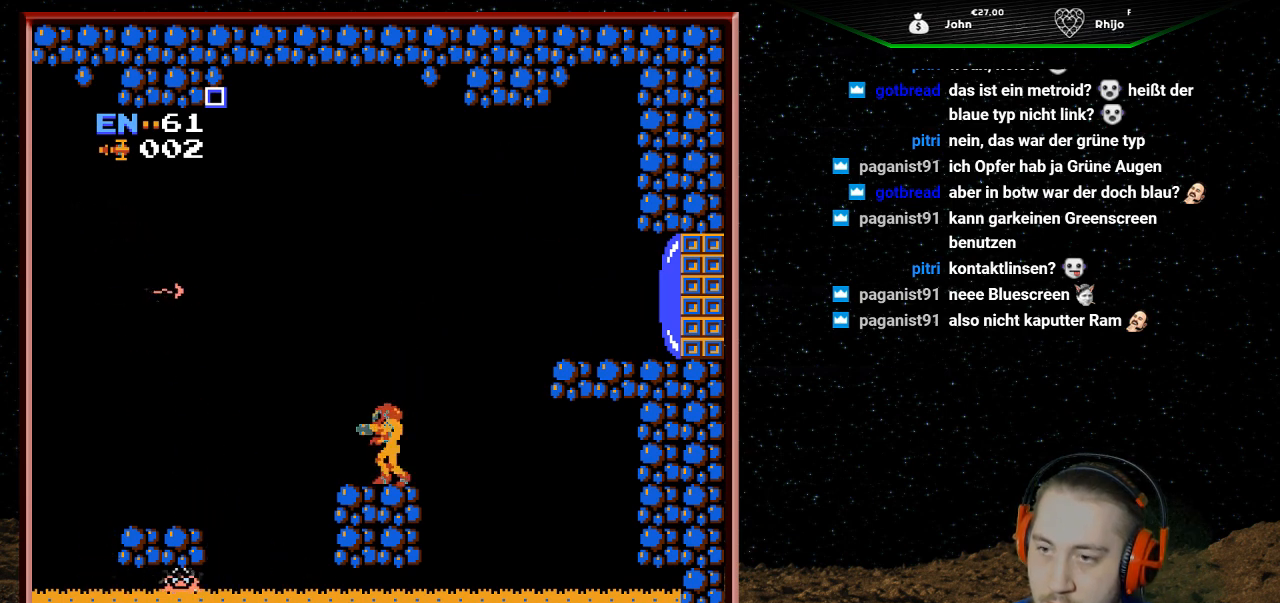
{"buttons": [], "events": []}
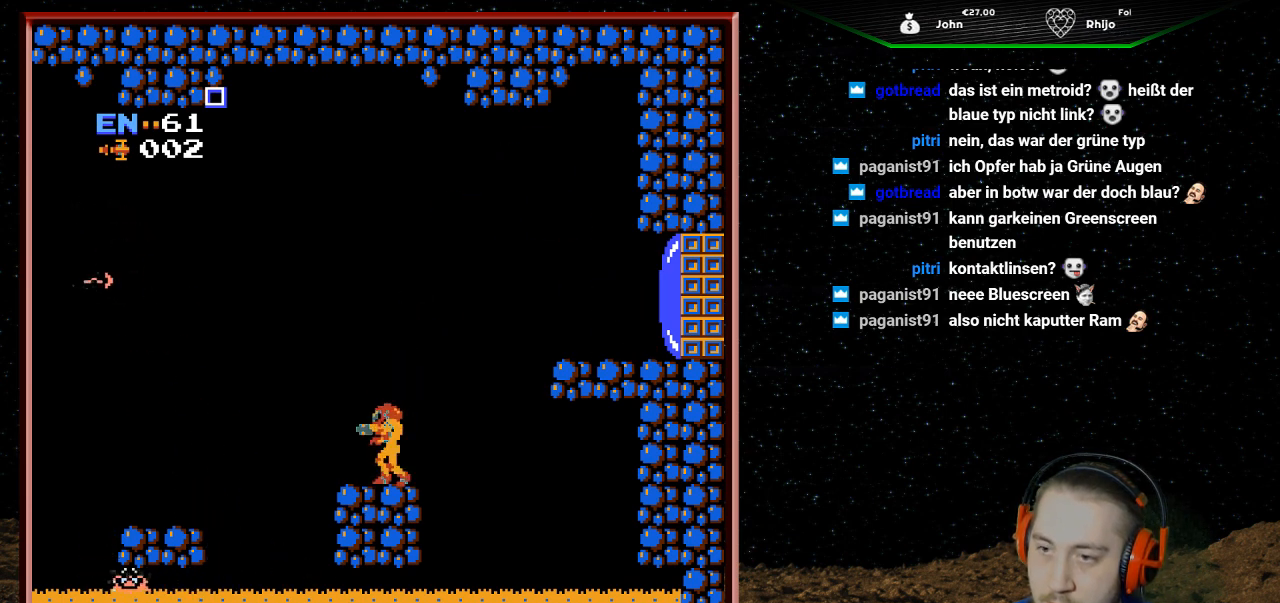
{"buttons": [], "events": []}
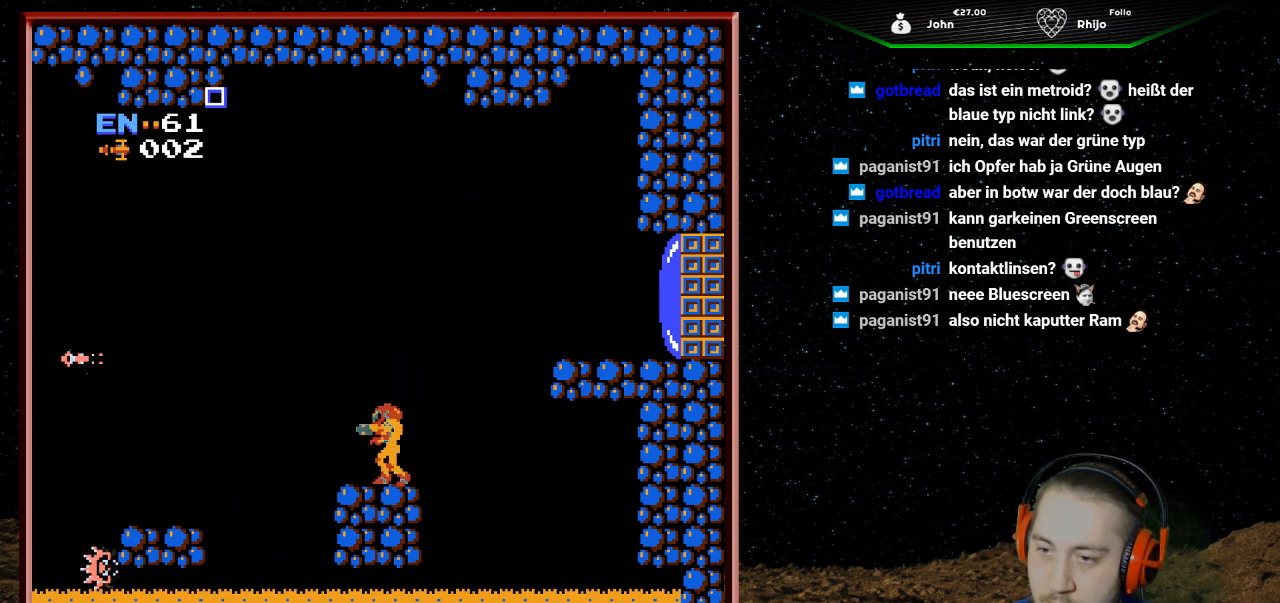
{"buttons": [], "events": []}
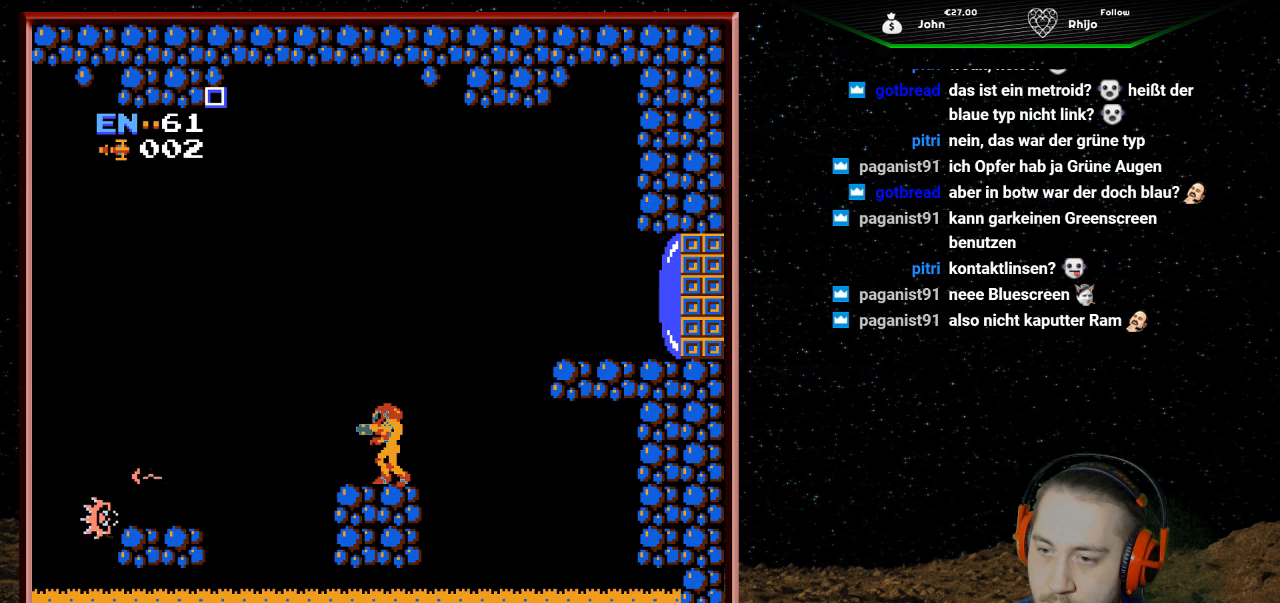
{"buttons": [], "events": []}
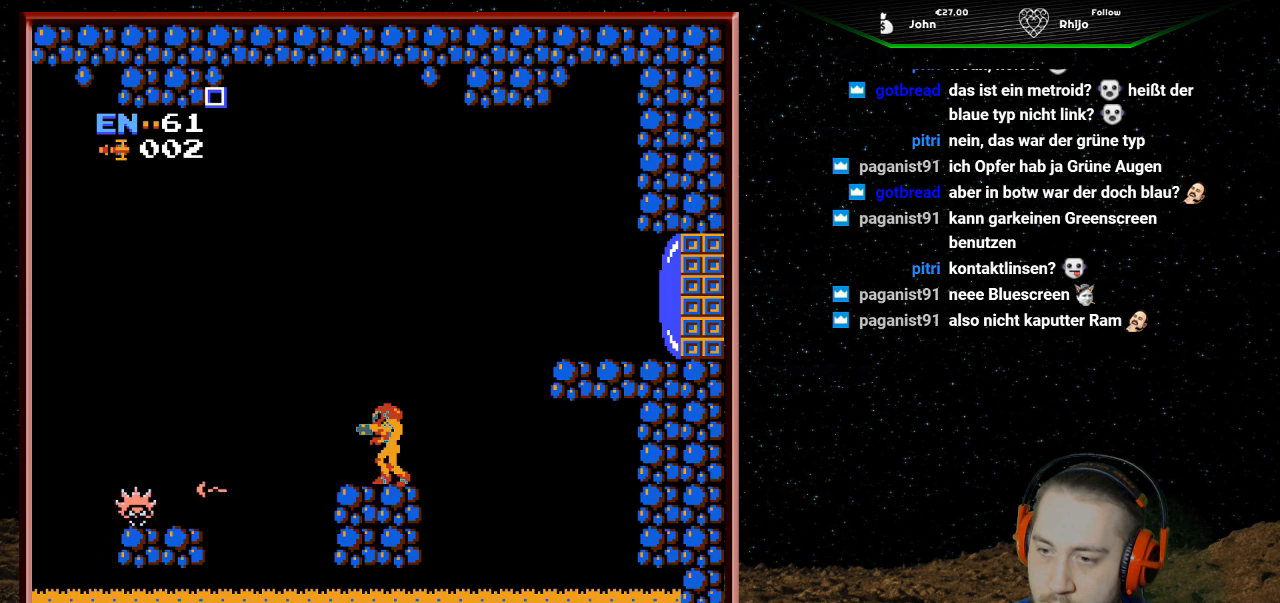
{"buttons": [], "events": [[267, "B", "down"], [433, "B", "up"]]}
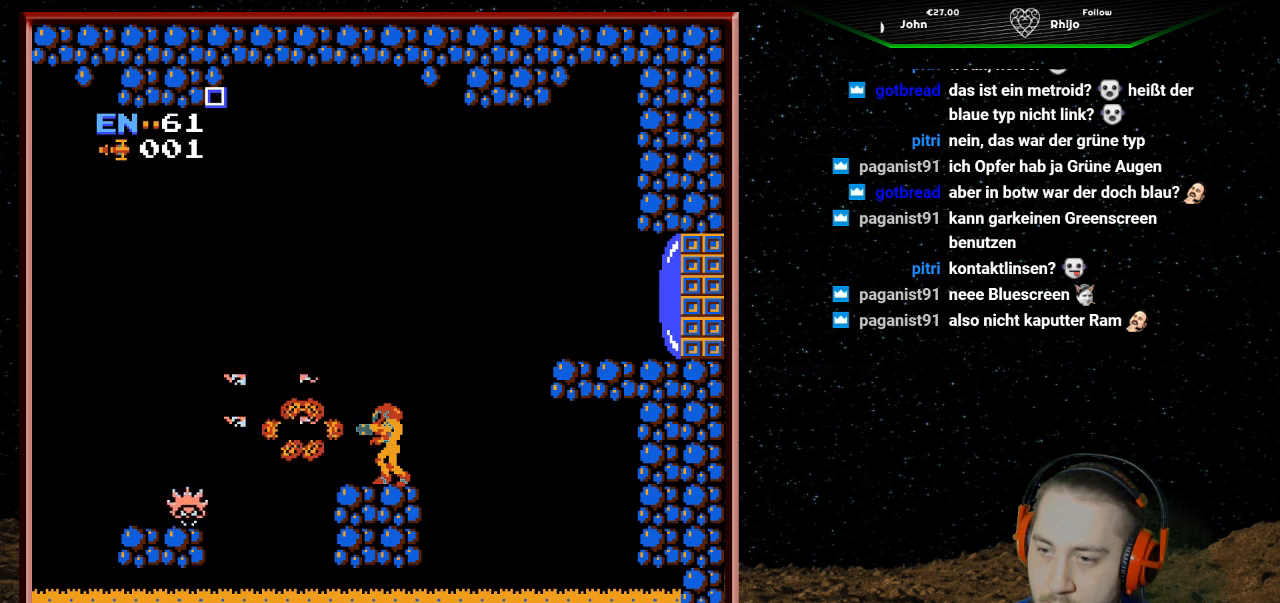
{"buttons": [], "events": []}
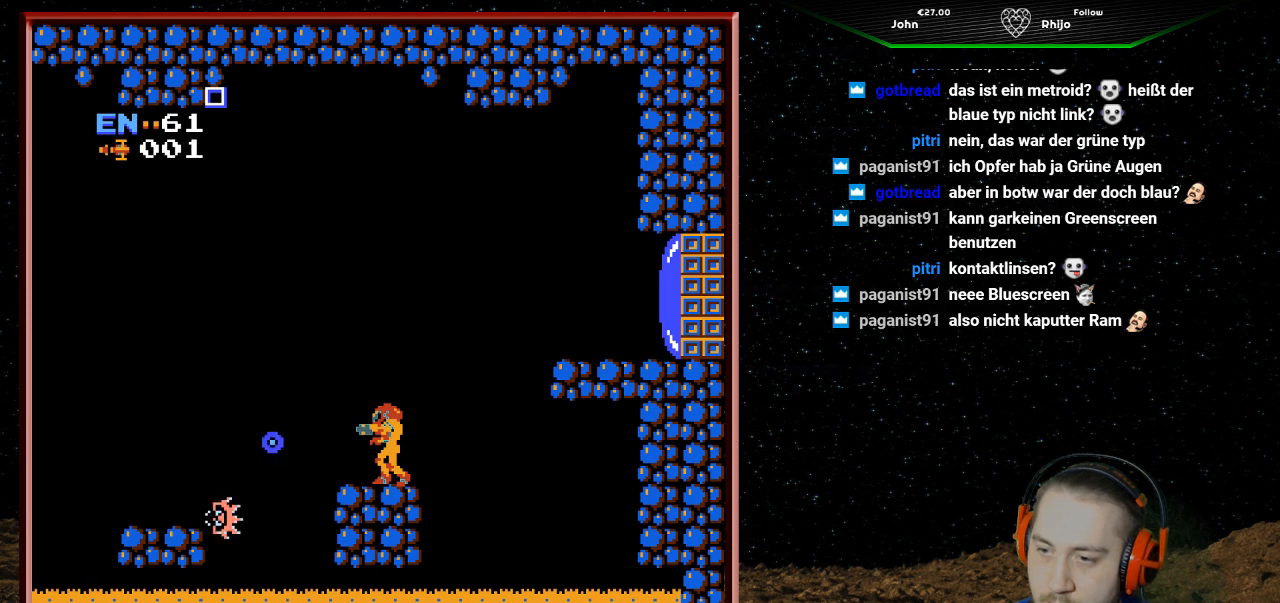
{"buttons": [], "events": []}
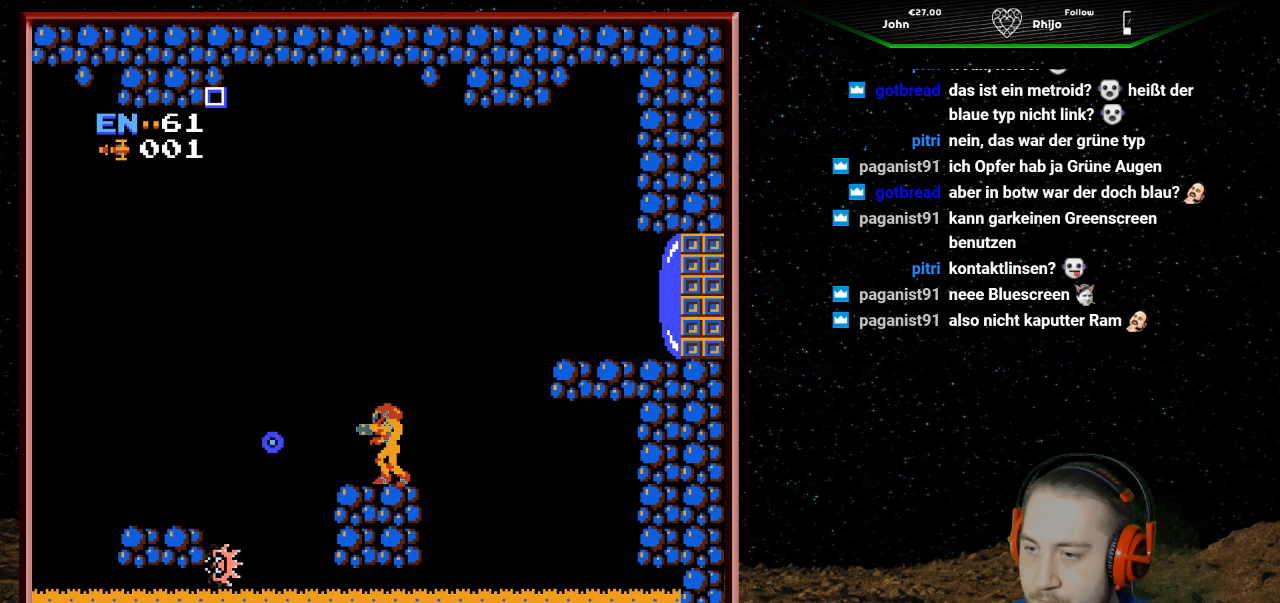
{"buttons": [], "events": [[33, "SELECT", "down"], [133, "SELECT", "up"]]}
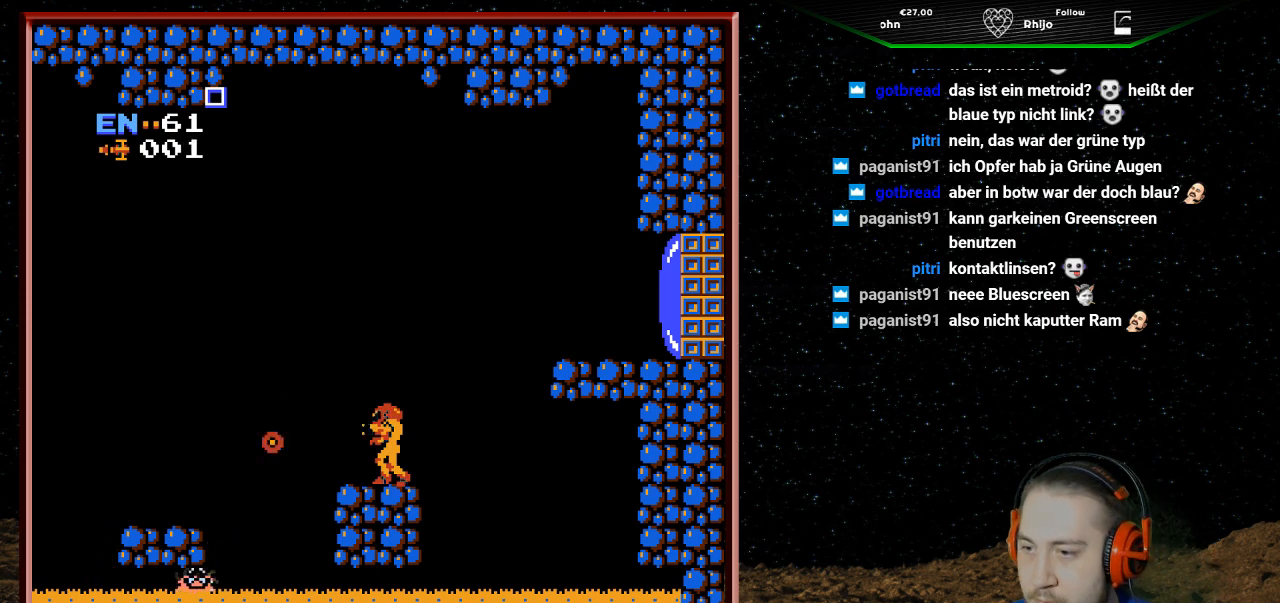
{"buttons": ["DPAD_LEFT"], "events": [[33, "DPAD_LEFT", "down"], [167, "DPAD_LEFT", "up"], [500, "DPAD_LEFT", "down"]]}
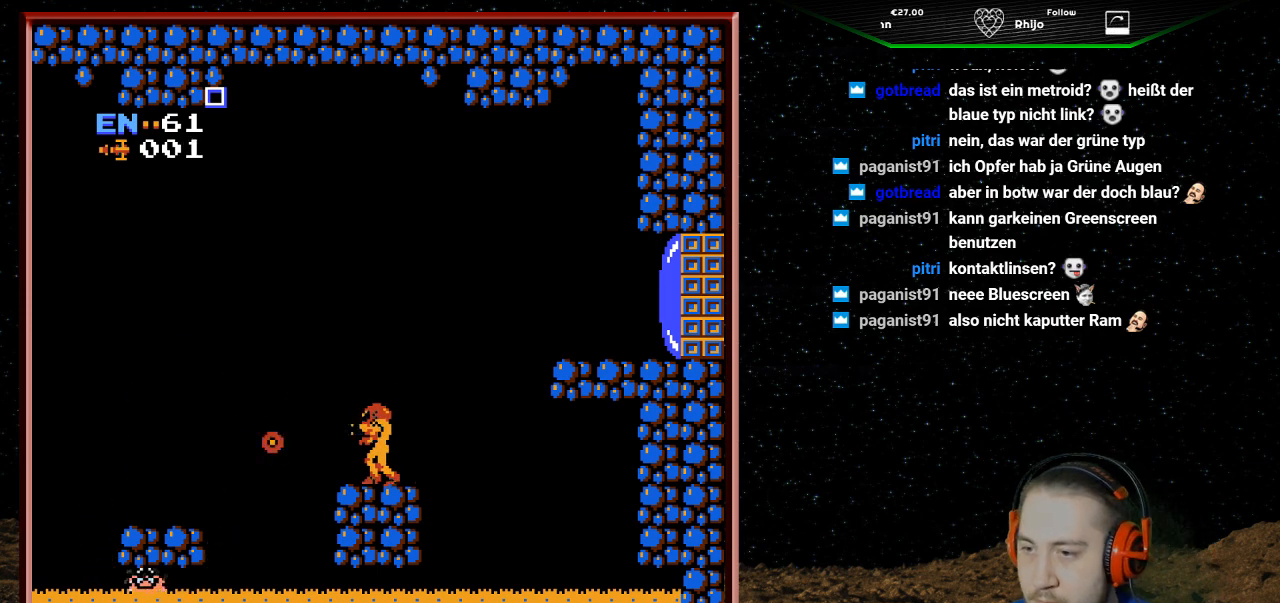
{"buttons": ["A", "DPAD_LEFT"], "events": [[367, "A", "down"]]}
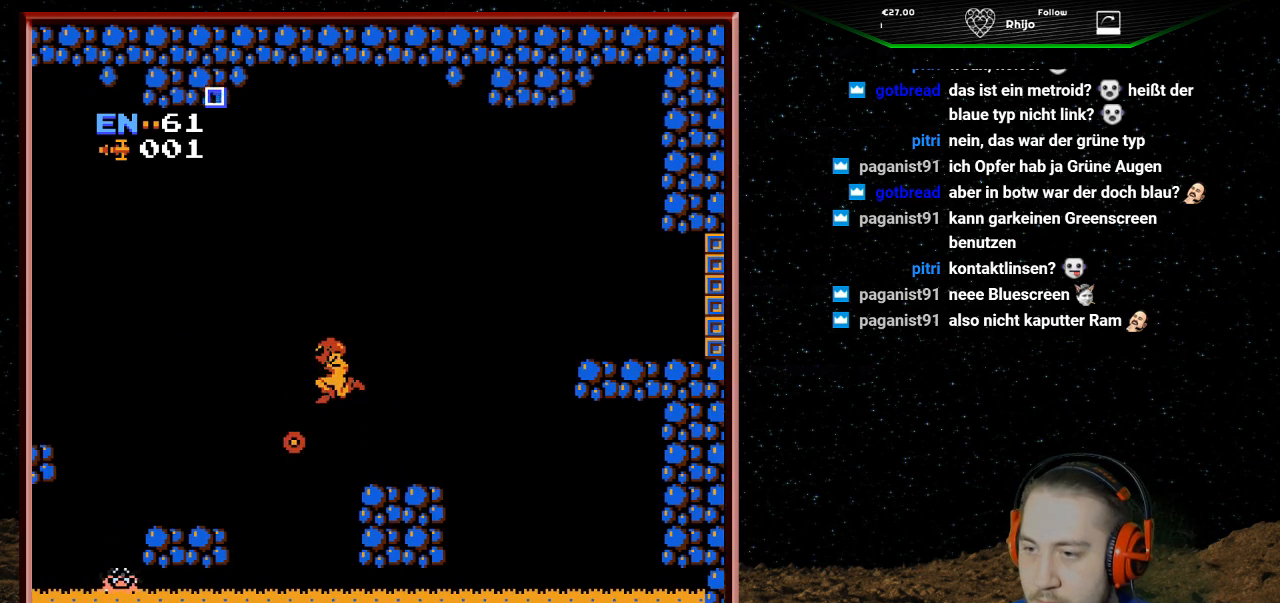
{"buttons": ["A", "DPAD_LEFT"], "events": []}
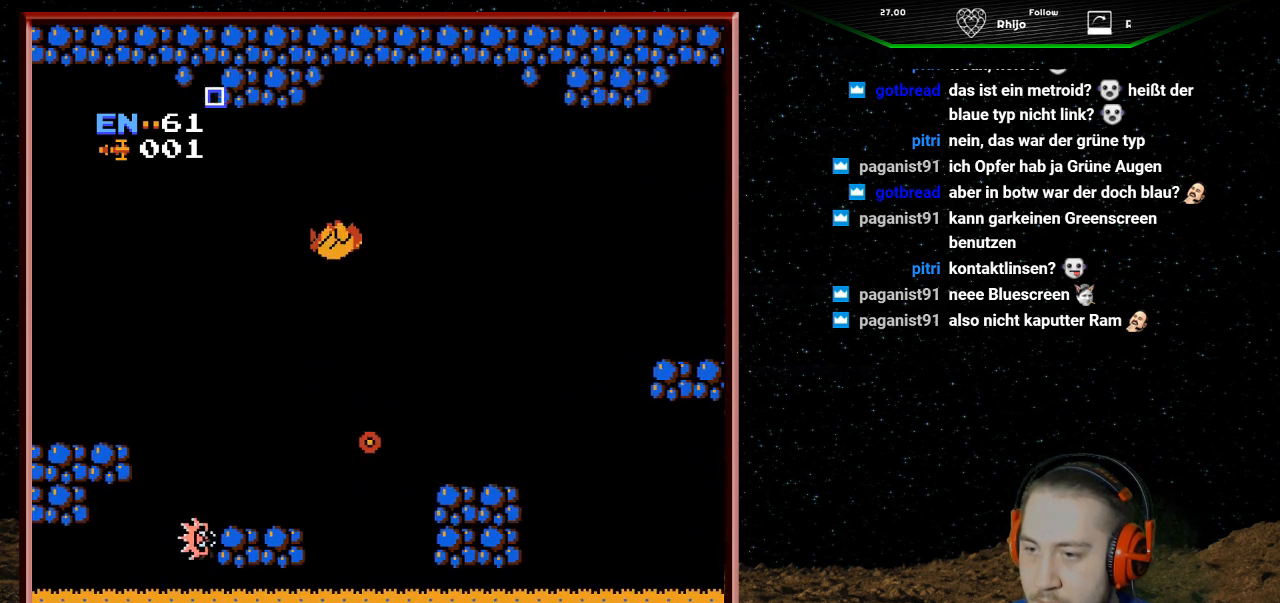
{"buttons": ["A", "DPAD_LEFT"], "events": []}
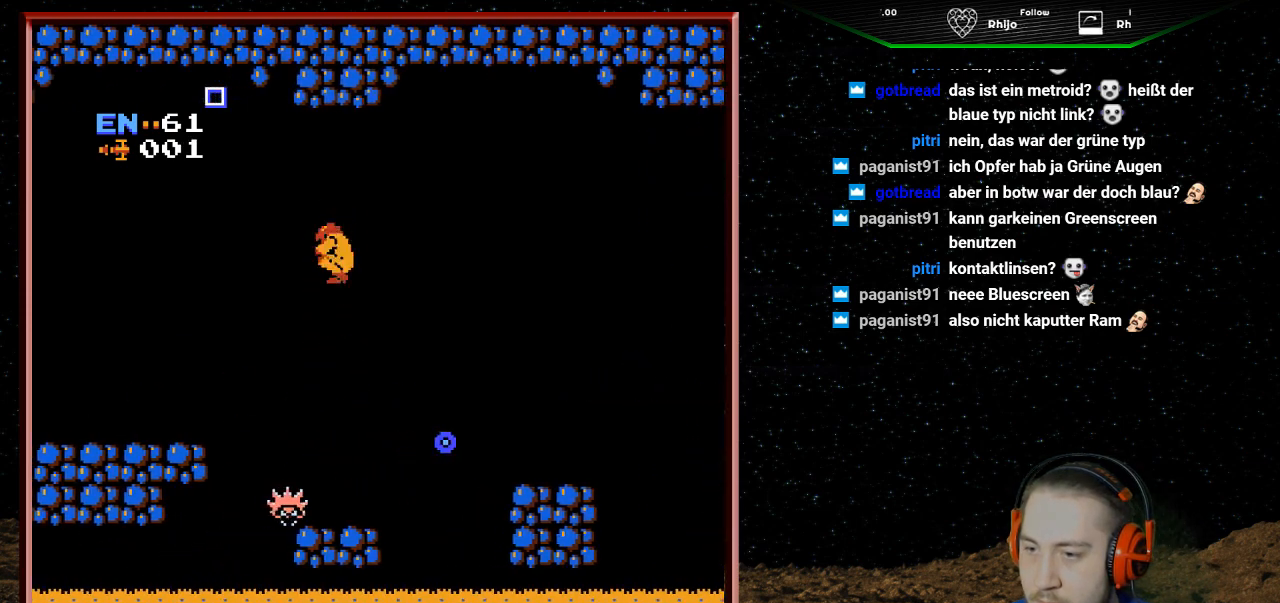
{"buttons": ["A", "DPAD_RIGHT"], "events": [[367, "DPAD_LEFT", "up"], [400, "DPAD_RIGHT", "down"]]}
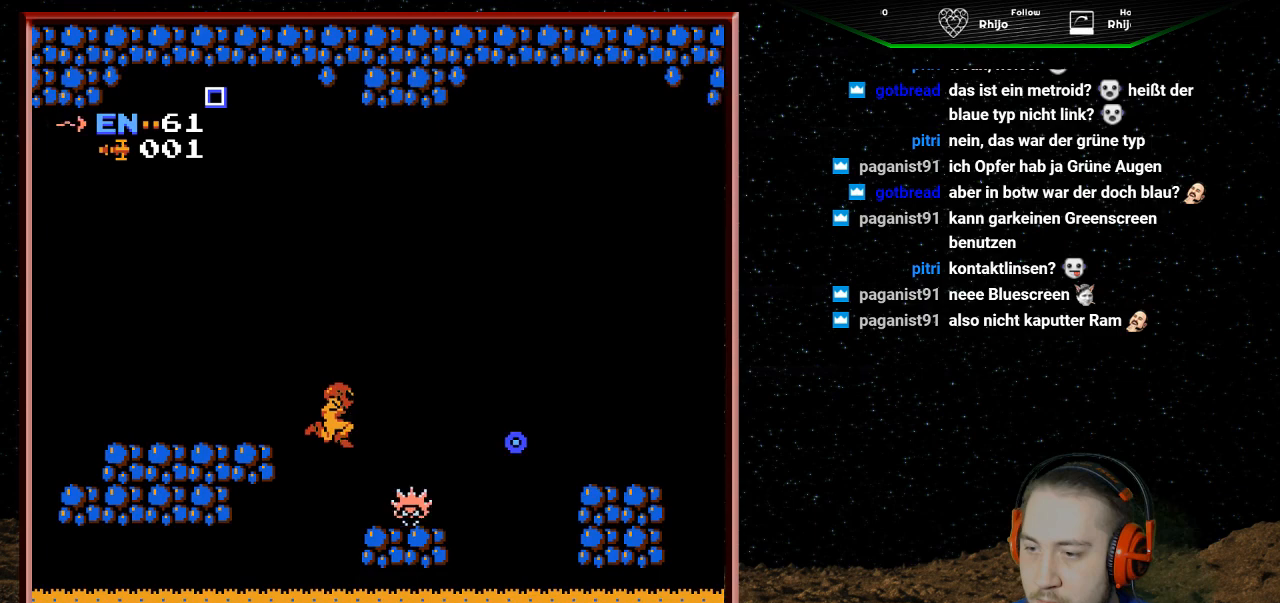
{"buttons": [], "events": [[67, "DPAD_RIGHT", "up"], [133, "DPAD_LEFT", "down"], [267, "DPAD_LEFT", "up"], [400, "A", "up"]]}
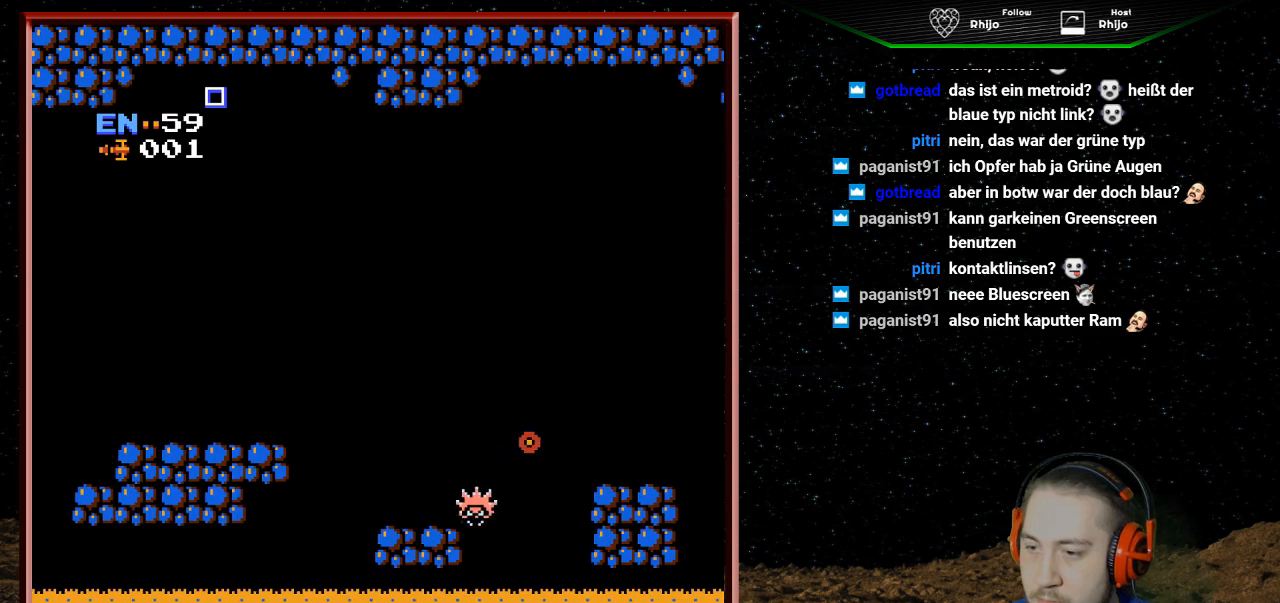
{"buttons": ["A", "DPAD_RIGHT"], "events": [[67, "A", "down"], [300, "DPAD_RIGHT", "down"]]}